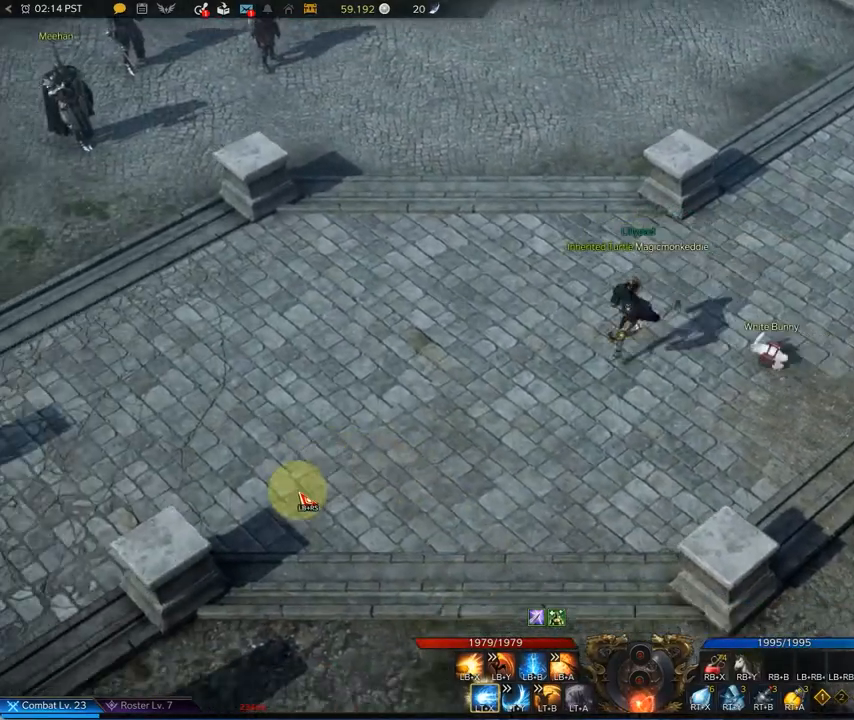
Gameplay with a controller (Xbox layout); each line is a JSON object with the inputs held at the frame after it. "events" lists button and stick changes between this image and that frame as [ms after this image, input, new state], when the widget could be followed in between.
{"buttons": [], "left_stick": "up-right", "right_stick": "up", "events": [[250, "left_stick", "right"], [417, "left_stick", "up-right"], [500, "right_stick", "up"]]}
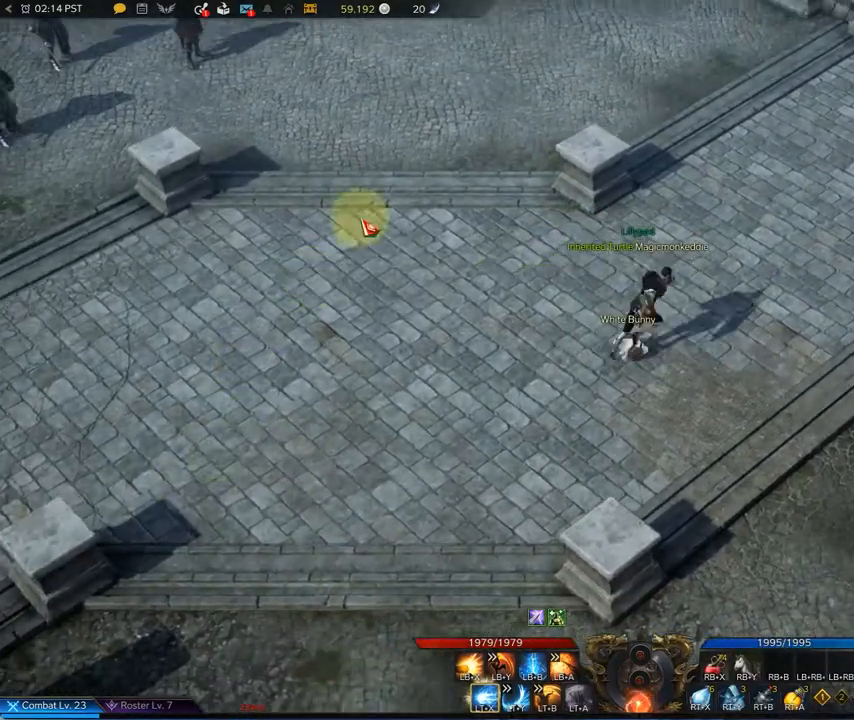
{"buttons": [], "left_stick": "up", "right_stick": "right", "events": [[208, "right_stick", "up-right"], [375, "left_stick", "up"], [375, "right_stick", "right"]]}
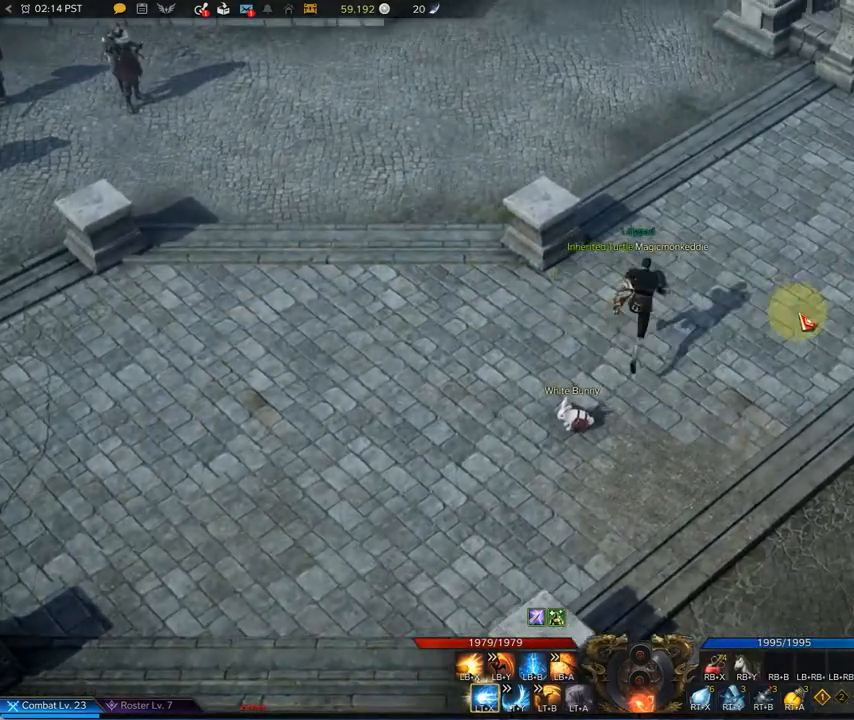
{"buttons": [], "left_stick": "down-left", "right_stick": "center", "events": [[42, "right_stick", "down-right"], [292, "left_stick", "down-left"], [375, "right_stick", "center"]]}
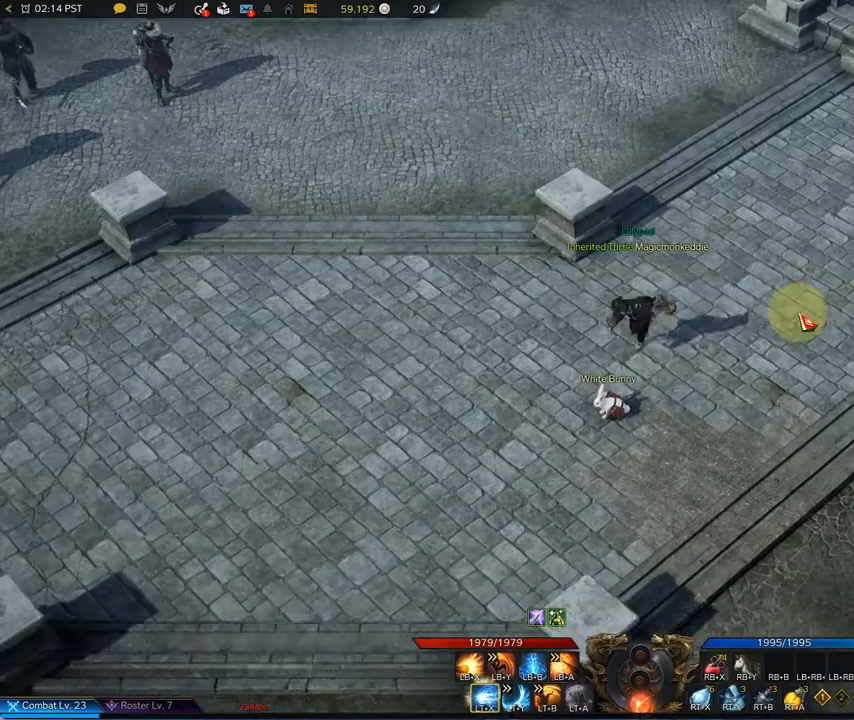
{"buttons": [], "left_stick": "center", "right_stick": "center", "events": [[167, "left_stick", "center"], [250, "R3", "down"], [375, "R3", "up"]]}
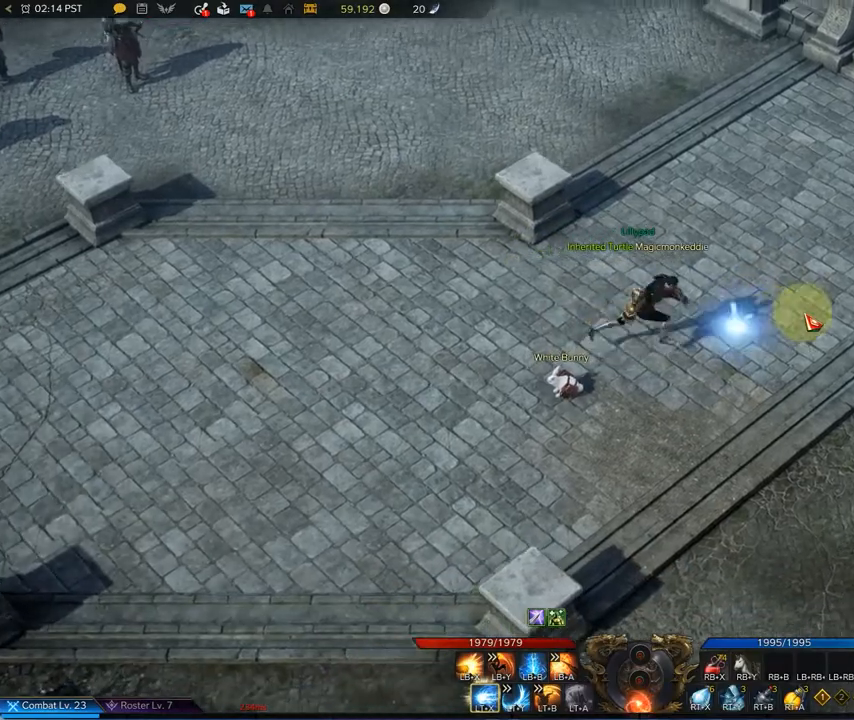
{"buttons": [], "left_stick": "center", "right_stick": "down-right", "events": [[292, "right_stick", "down-right"]]}
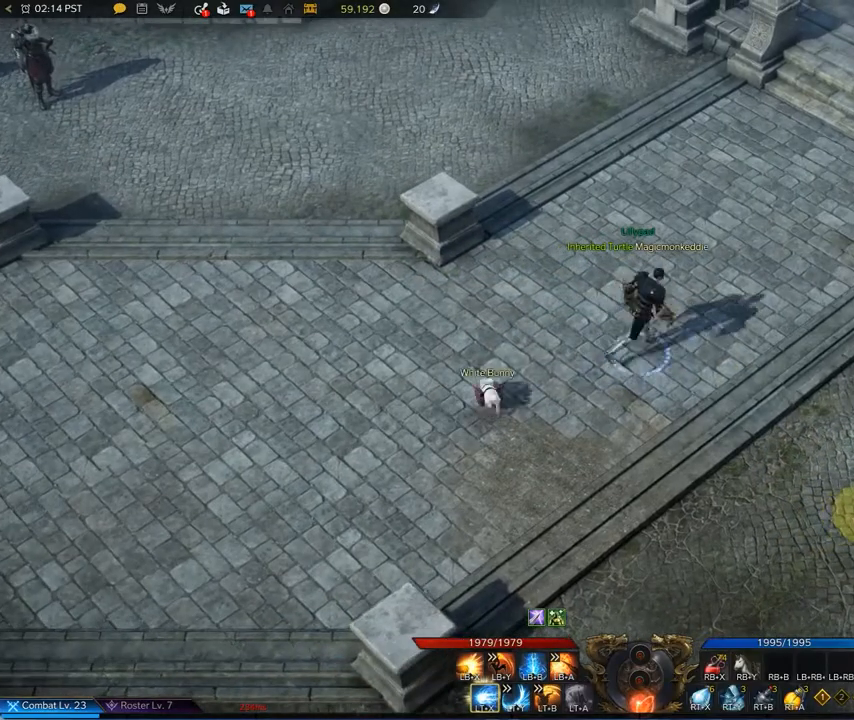
{"buttons": [], "left_stick": "center", "right_stick": "center", "events": [[42, "right_stick", "center"], [333, "R3", "down"], [458, "R3", "up"]]}
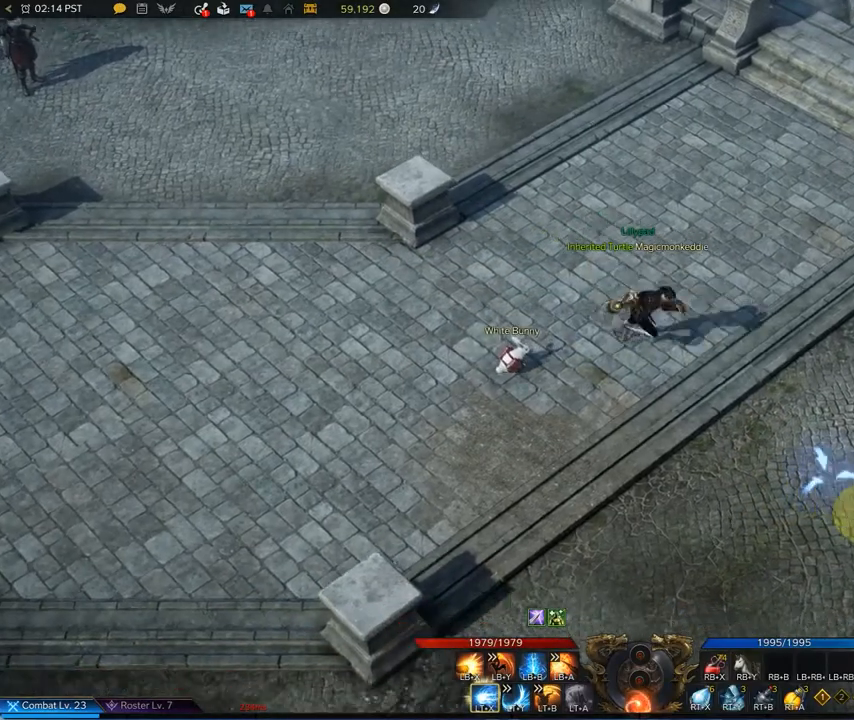
{"buttons": [], "left_stick": "center", "right_stick": "left", "events": [[250, "right_stick", "left"]]}
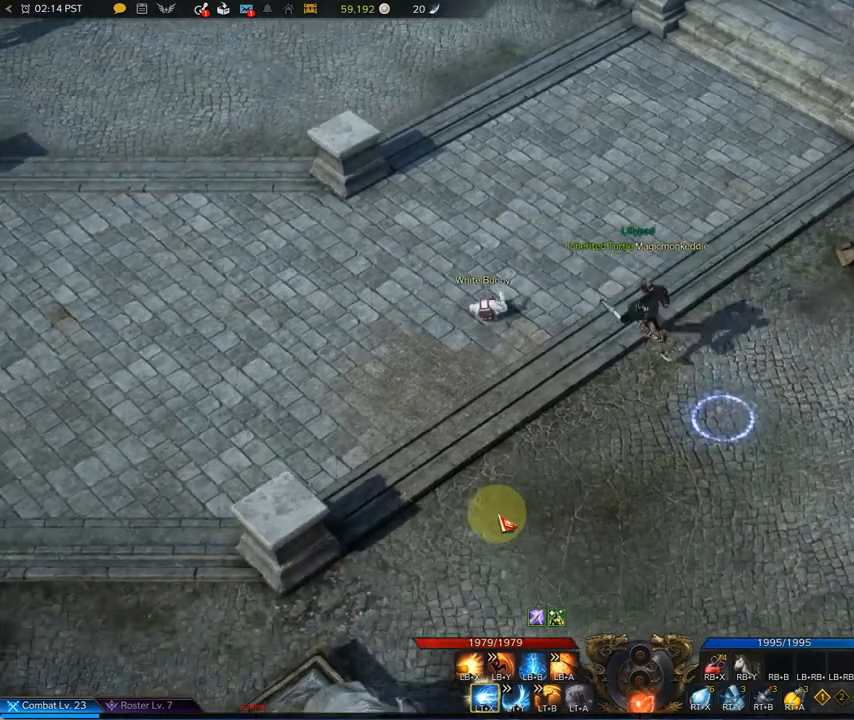
{"buttons": [], "left_stick": "center", "right_stick": "center", "events": [[125, "right_stick", "center"], [250, "R3", "down"], [375, "R3", "up"]]}
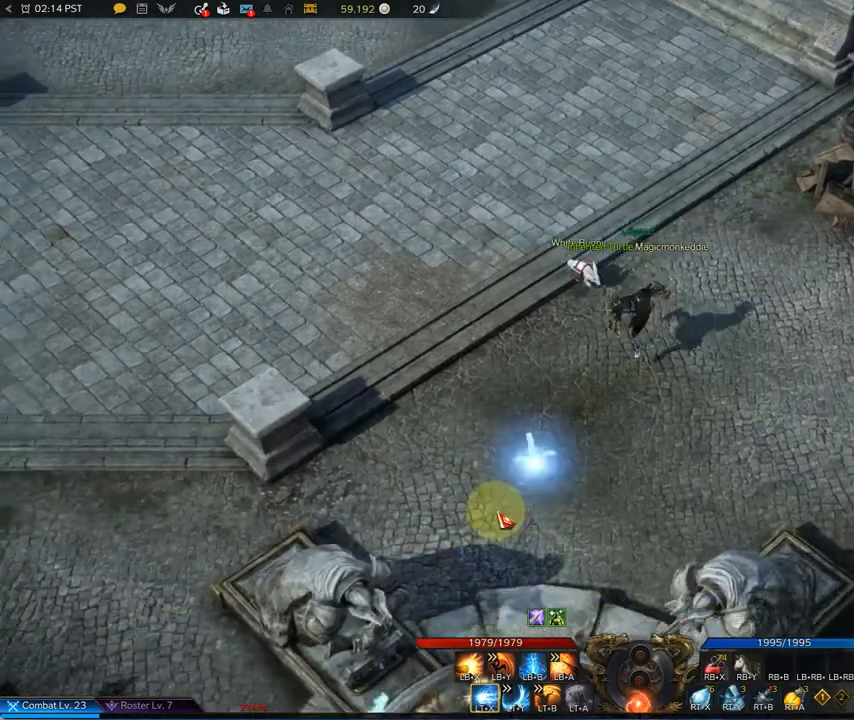
{"buttons": [], "left_stick": "center", "right_stick": "up-left", "events": [[167, "right_stick", "up-left"]]}
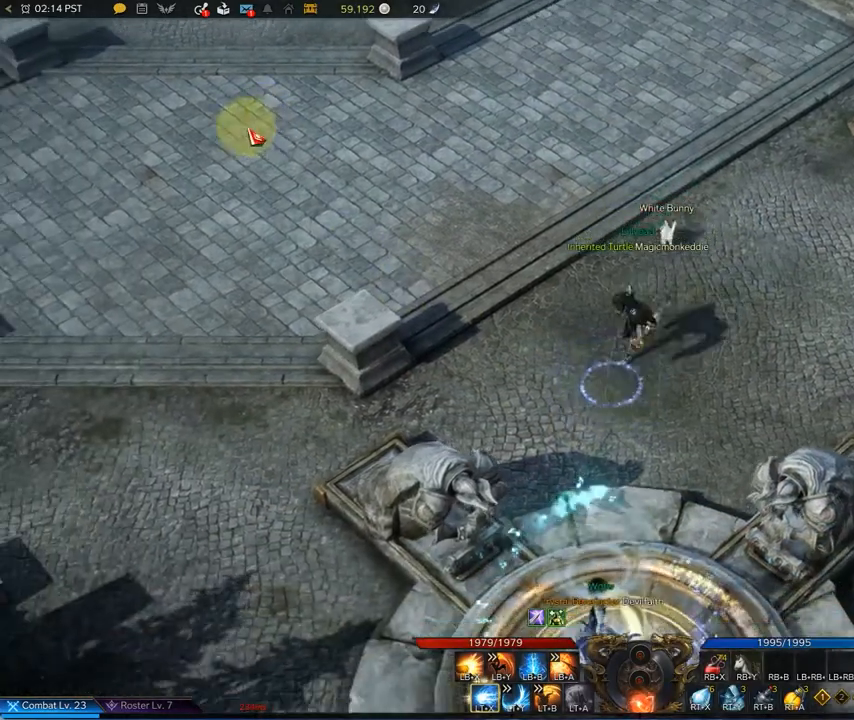
{"buttons": [], "left_stick": "up-left", "right_stick": "center", "events": [[208, "left_stick", "up-left"], [208, "right_stick", "center"]]}
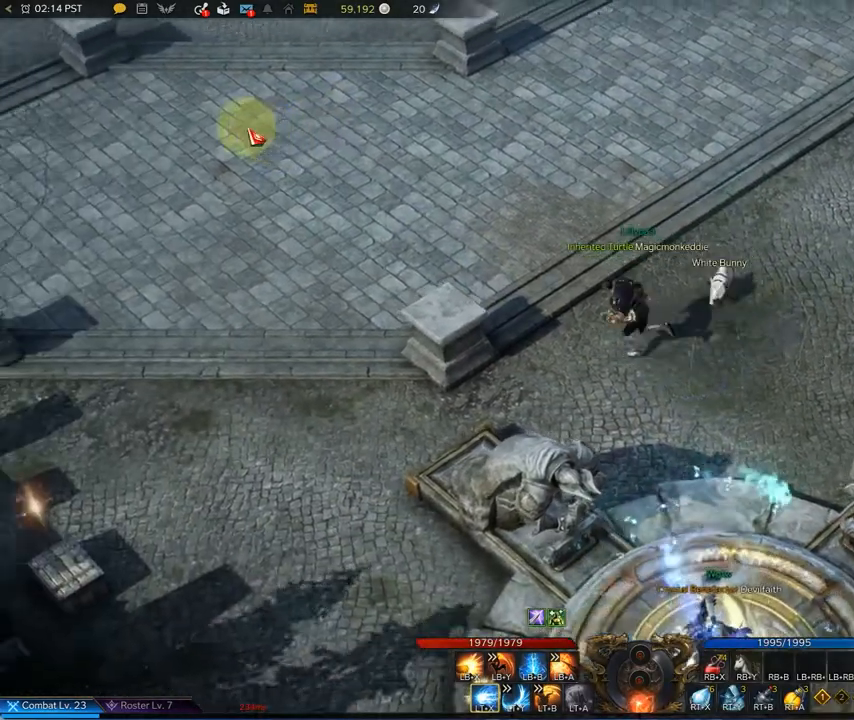
{"buttons": [], "left_stick": "up-right", "right_stick": "center", "events": [[208, "left_stick", "up"], [375, "left_stick", "up-right"]]}
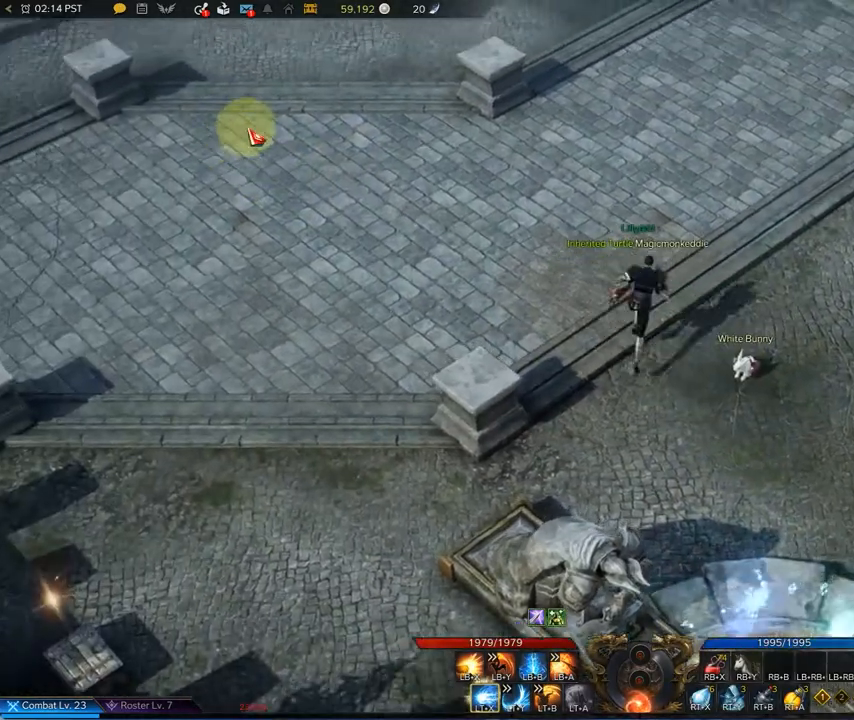
{"buttons": [], "left_stick": "up-left", "right_stick": "center", "events": [[125, "left_stick", "down"], [292, "left_stick", "left"], [375, "left_stick", "up-left"]]}
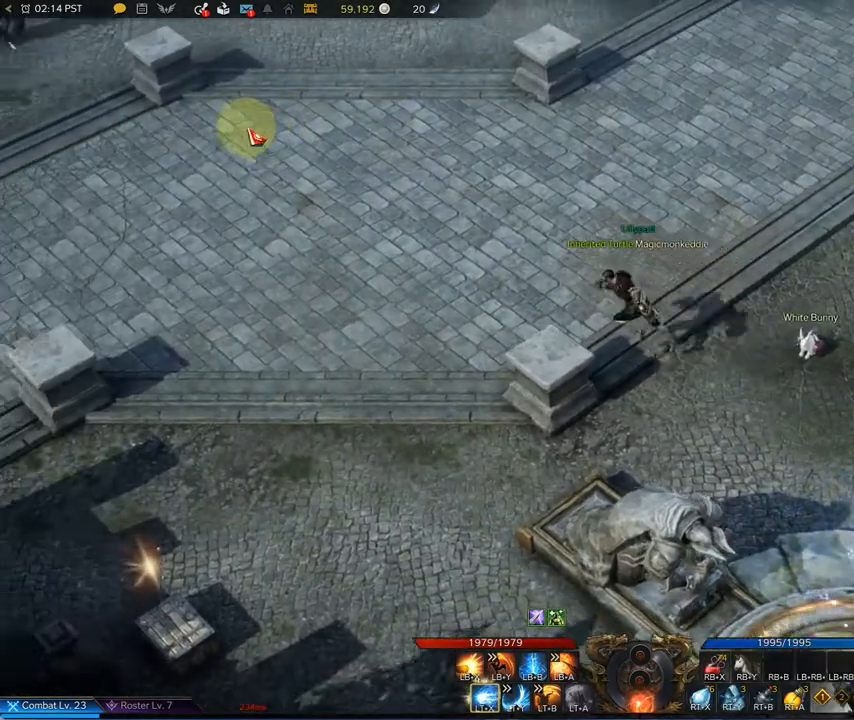
{"buttons": [], "left_stick": "up-left", "right_stick": "center", "events": []}
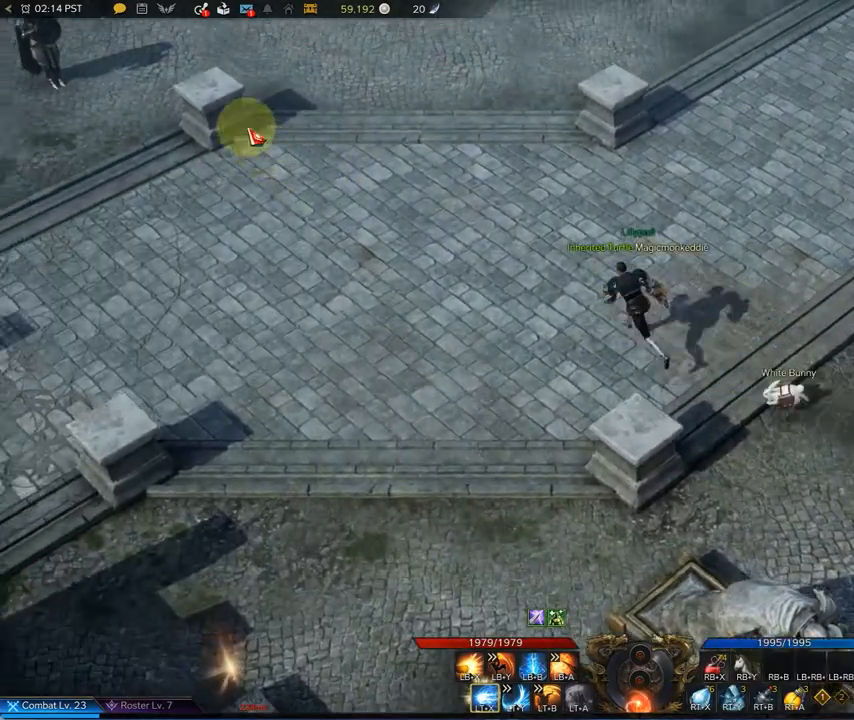
{"buttons": [], "left_stick": "up-right", "right_stick": "center", "events": [[333, "left_stick", "up"], [458, "left_stick", "up-right"]]}
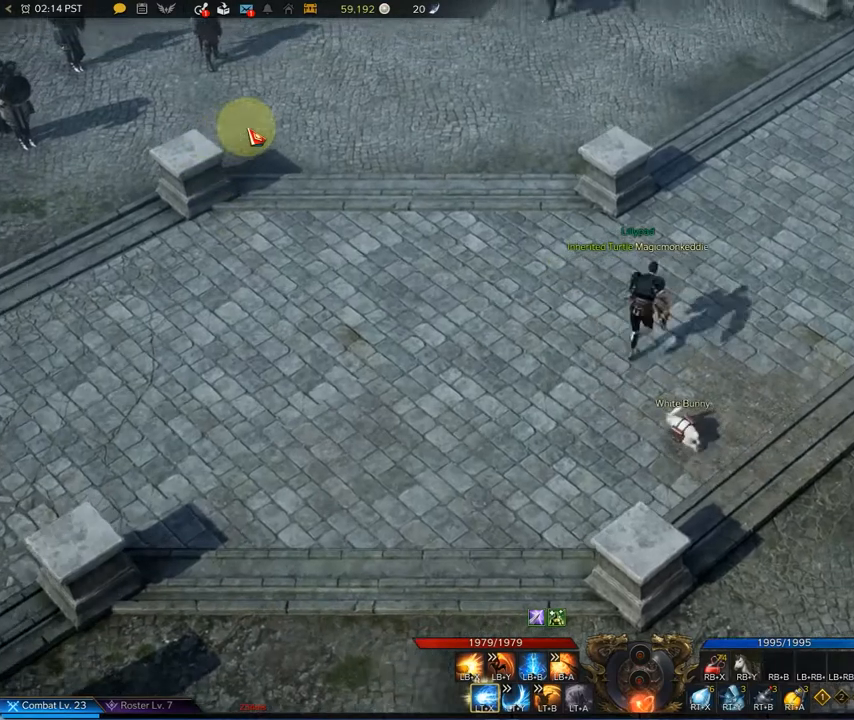
{"buttons": [], "left_stick": "down", "right_stick": "center", "events": [[125, "left_stick", "right"], [292, "left_stick", "down-right"], [417, "left_stick", "down"]]}
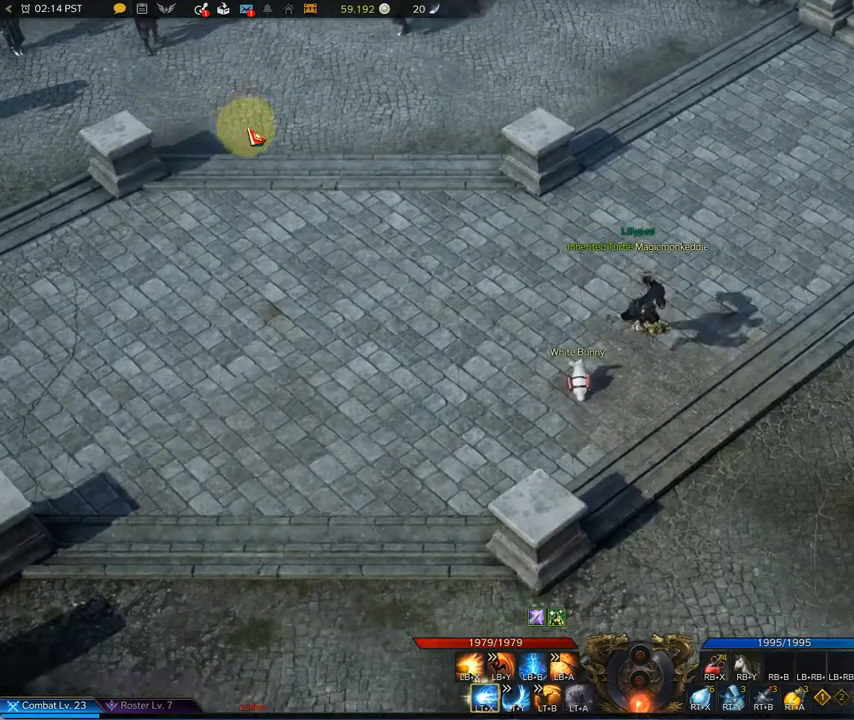
{"buttons": [], "left_stick": "down-left", "right_stick": "center", "events": [[42, "left_stick", "center"], [250, "left_stick", "down"], [333, "left_stick", "down-left"]]}
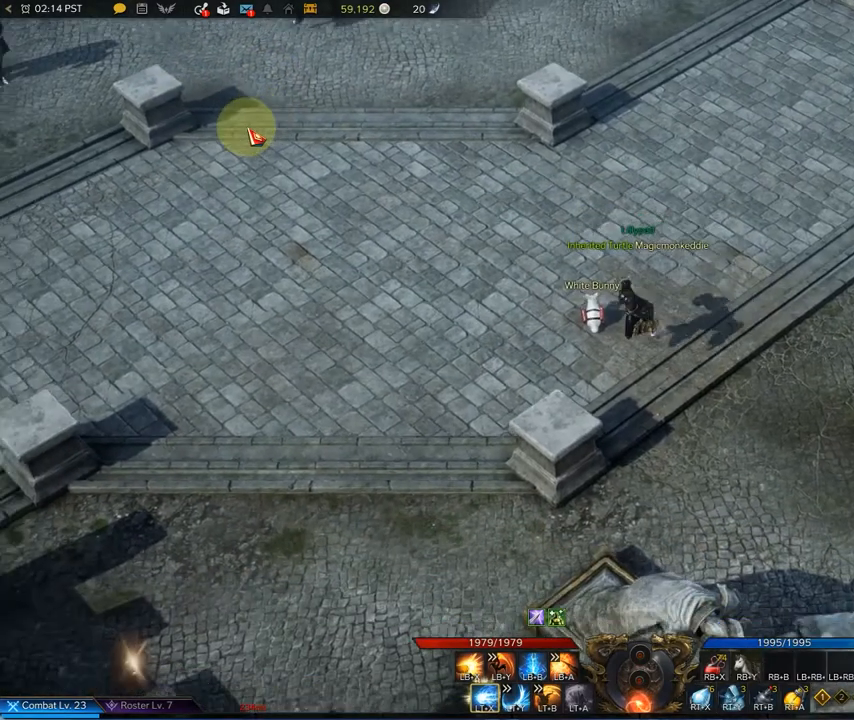
{"buttons": [], "left_stick": "up-left", "right_stick": "center", "events": [[125, "left_stick", "up-left"]]}
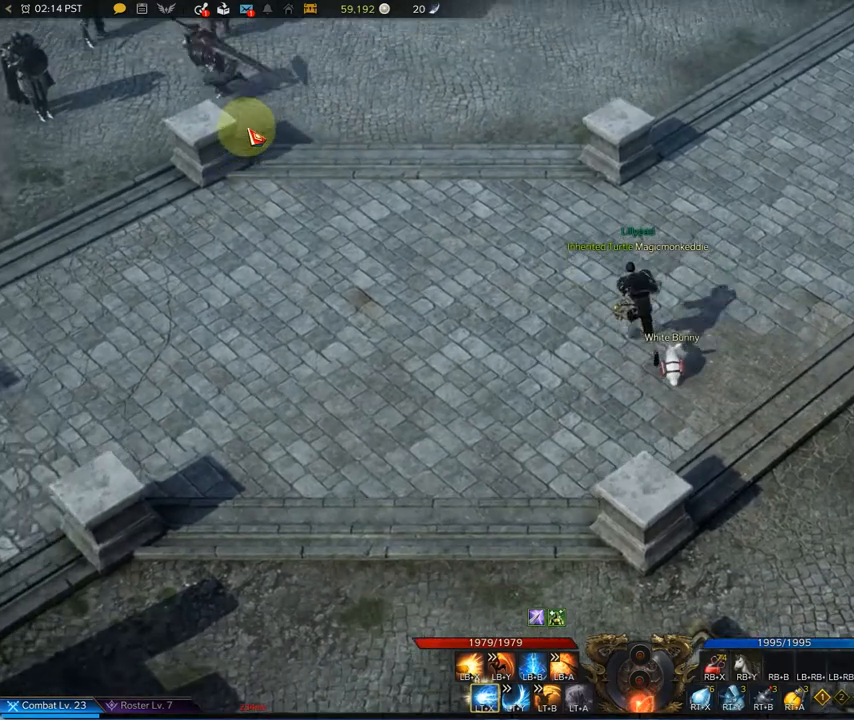
{"buttons": [], "left_stick": "center", "right_stick": "center", "events": [[167, "left_stick", "center"]]}
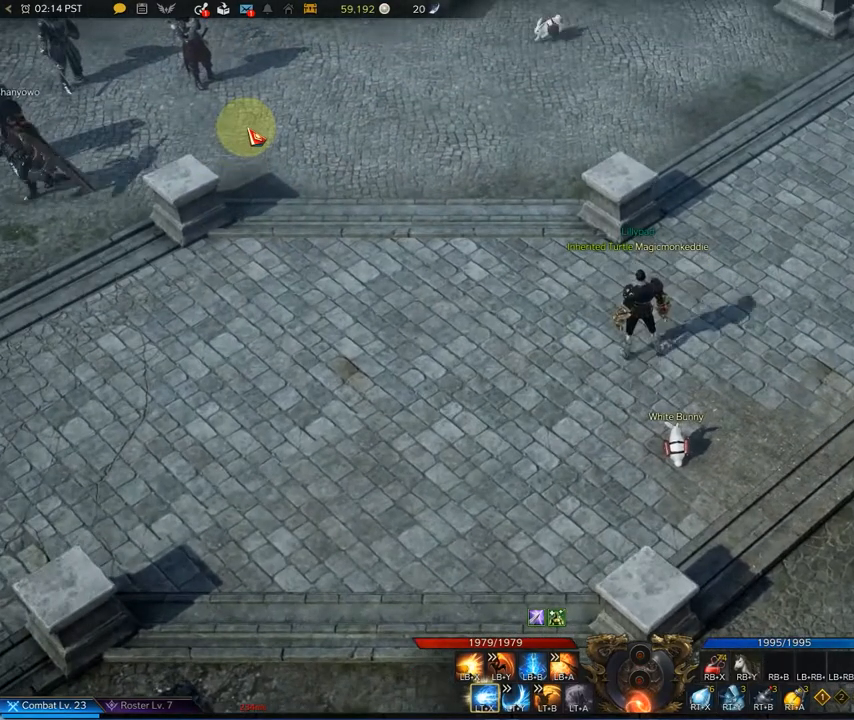
{"buttons": [], "left_stick": "center", "right_stick": "center", "events": []}
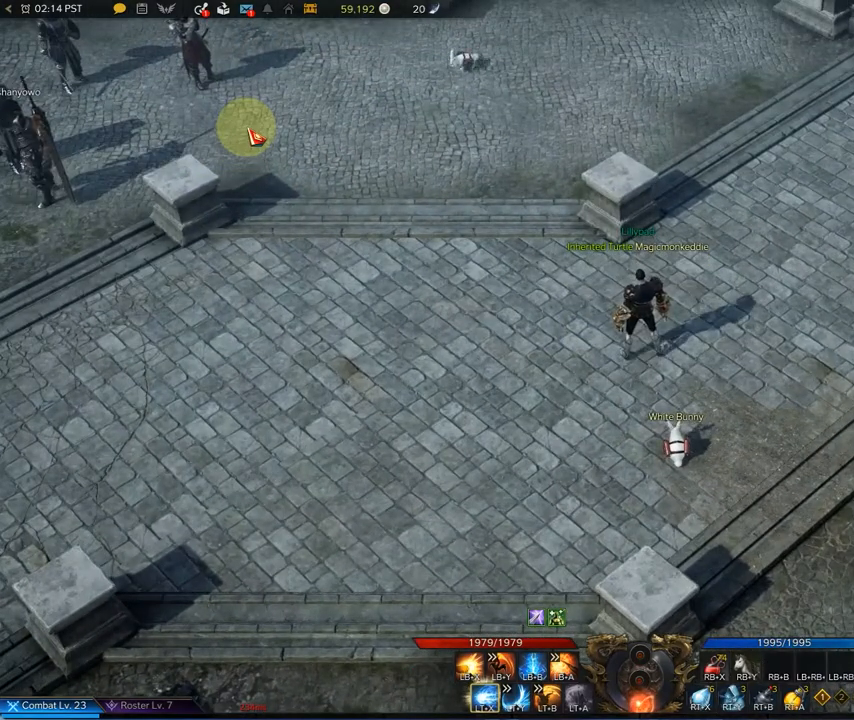
{"buttons": [], "left_stick": "center", "right_stick": "down-right", "events": [[458, "right_stick", "down-right"]]}
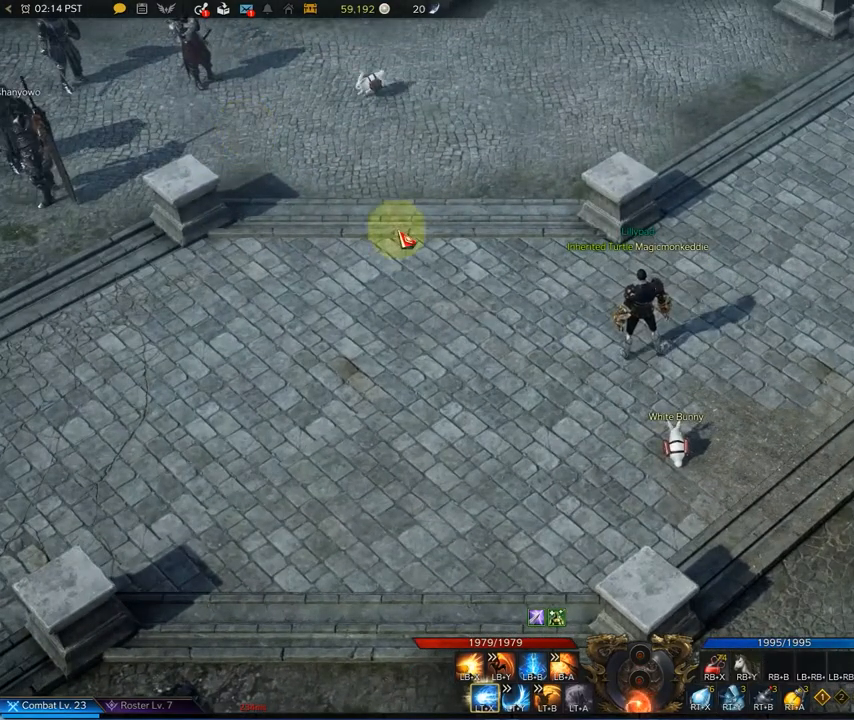
{"buttons": [], "left_stick": "center", "right_stick": "center", "events": [[375, "right_stick", "center"]]}
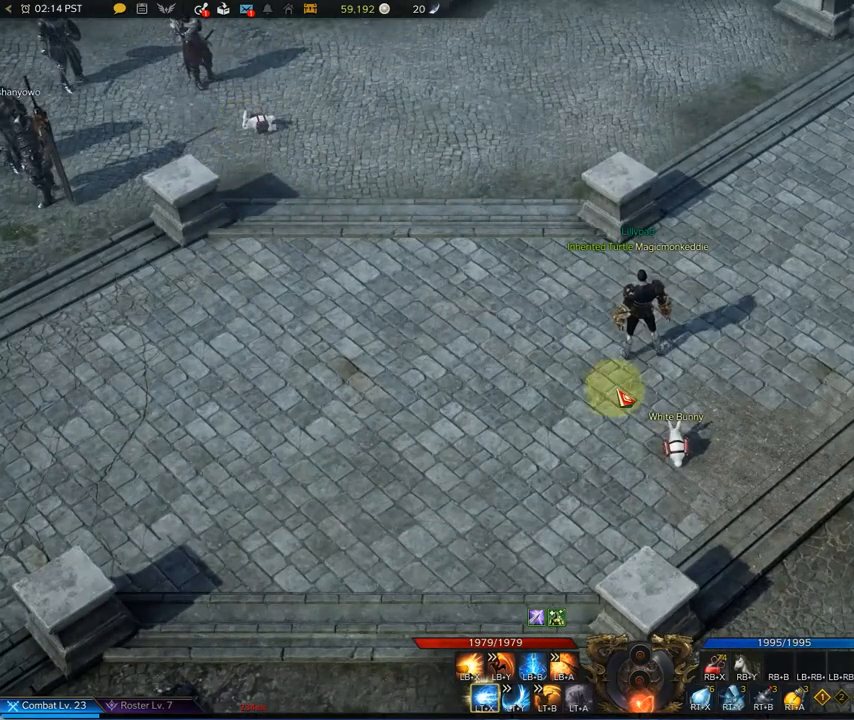
{"buttons": [], "left_stick": "center", "right_stick": "right", "events": [[125, "right_stick", "right"]]}
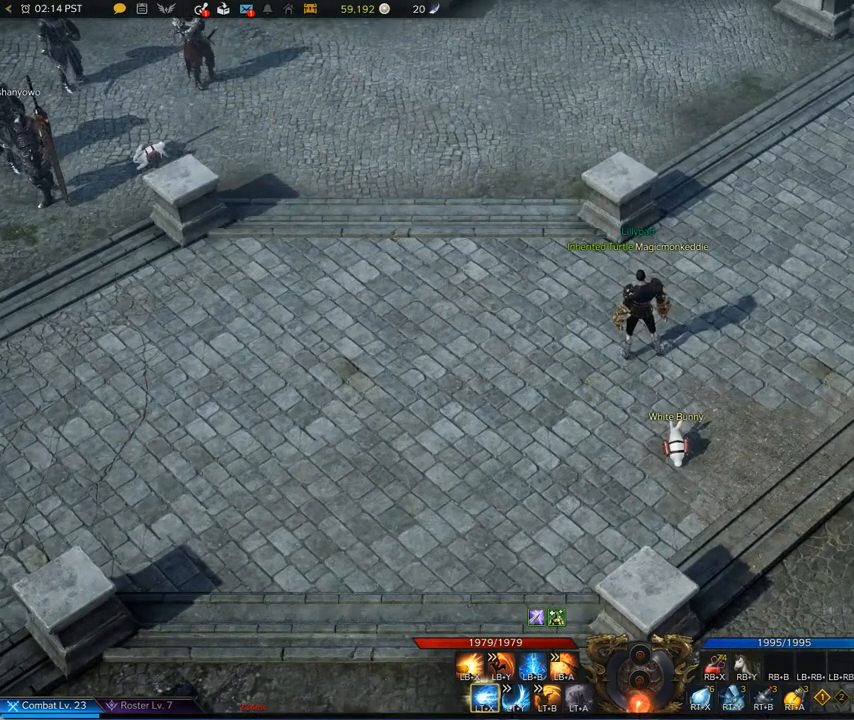
{"buttons": [], "left_stick": "center", "right_stick": "left", "events": [[333, "right_stick", "center"], [500, "right_stick", "left"]]}
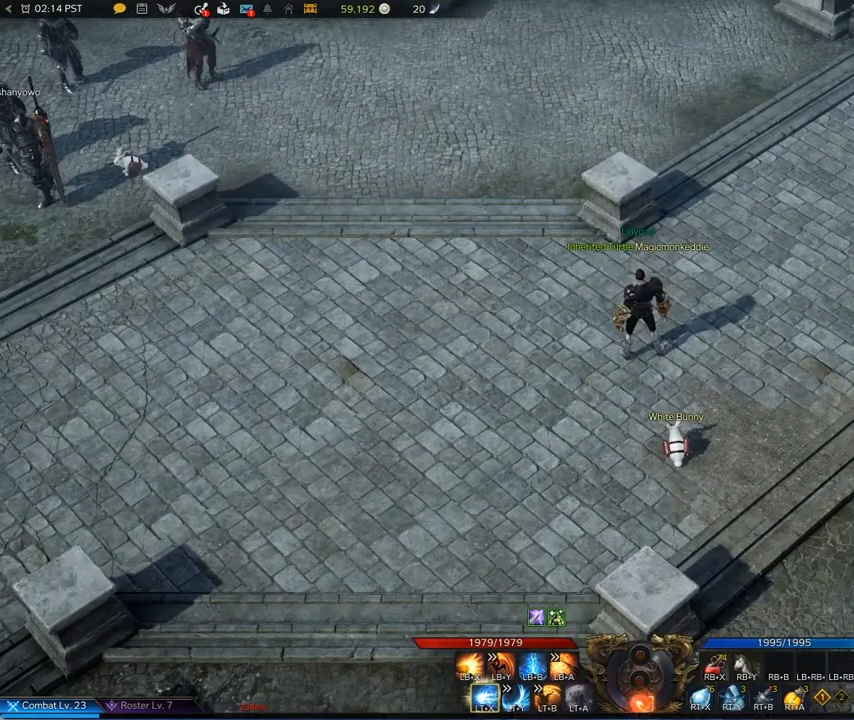
{"buttons": [], "left_stick": "center", "right_stick": "up-left", "events": [[208, "right_stick", "up-left"]]}
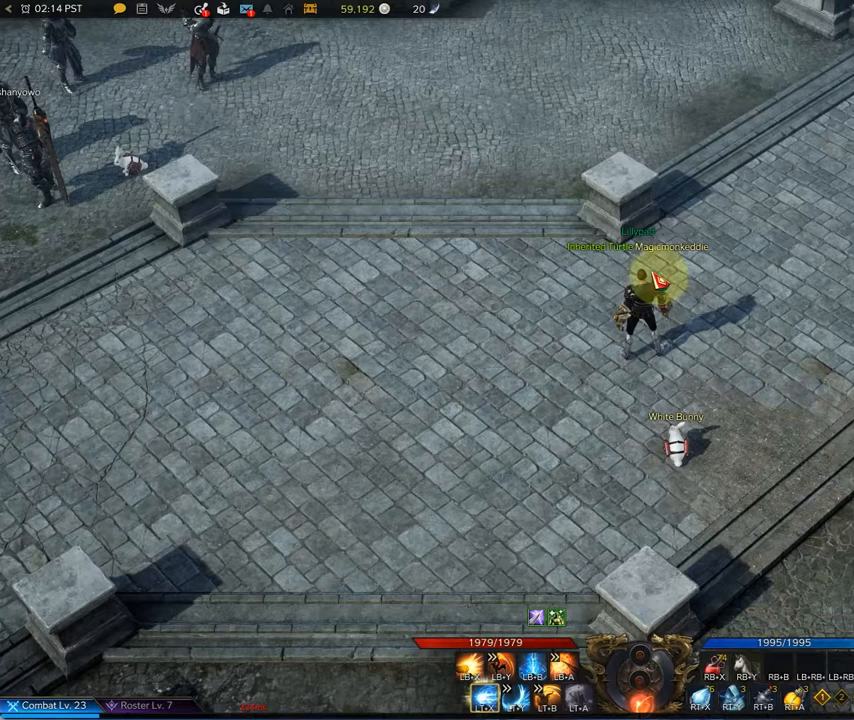
{"buttons": [], "left_stick": "center", "right_stick": "center", "events": [[250, "right_stick", "center"]]}
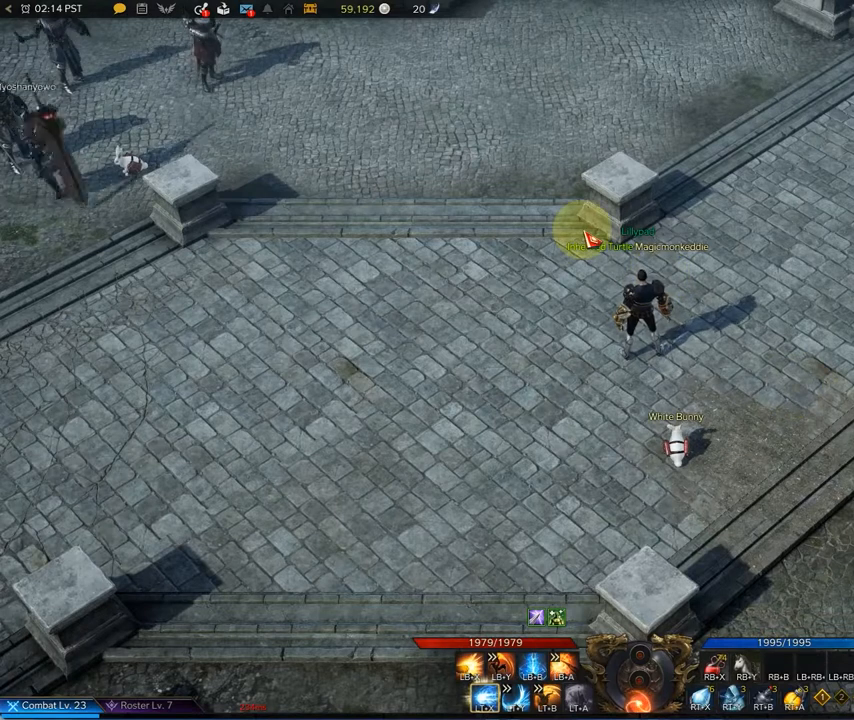
{"buttons": [], "left_stick": "center", "right_stick": "center", "events": []}
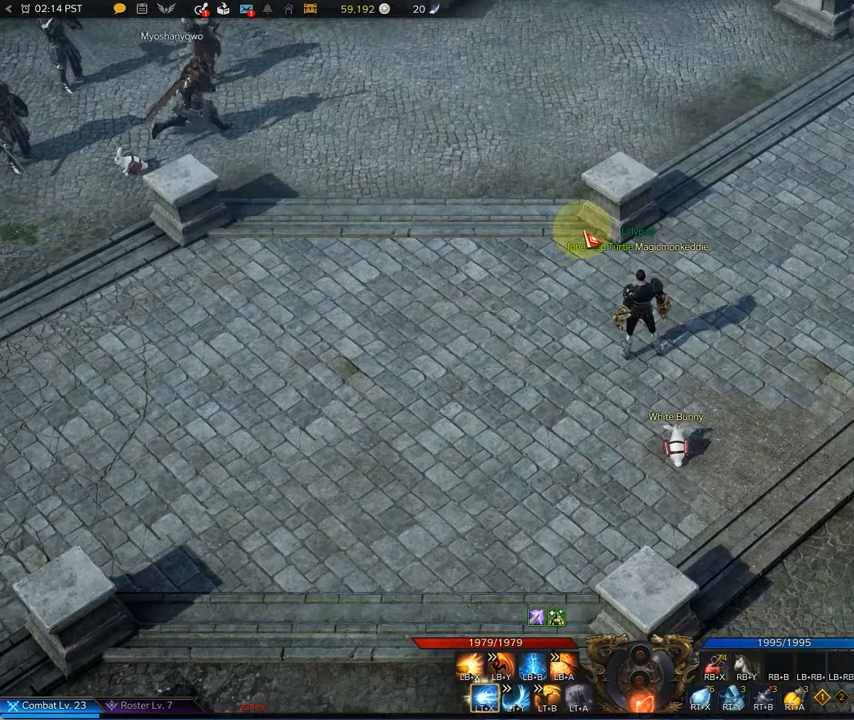
{"buttons": [], "left_stick": "center", "right_stick": "center", "events": []}
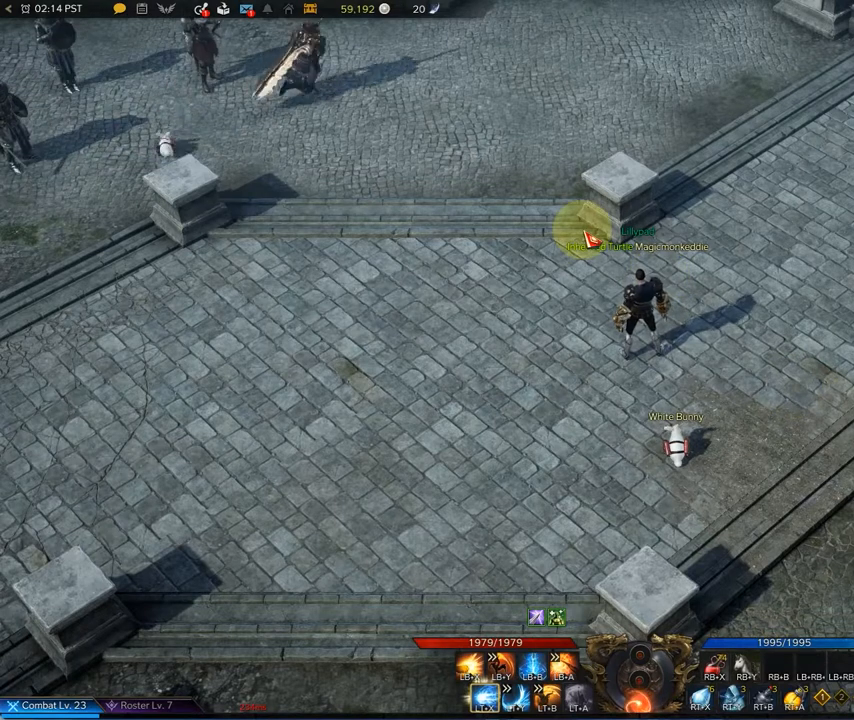
{"buttons": [], "left_stick": "center", "right_stick": "center", "events": []}
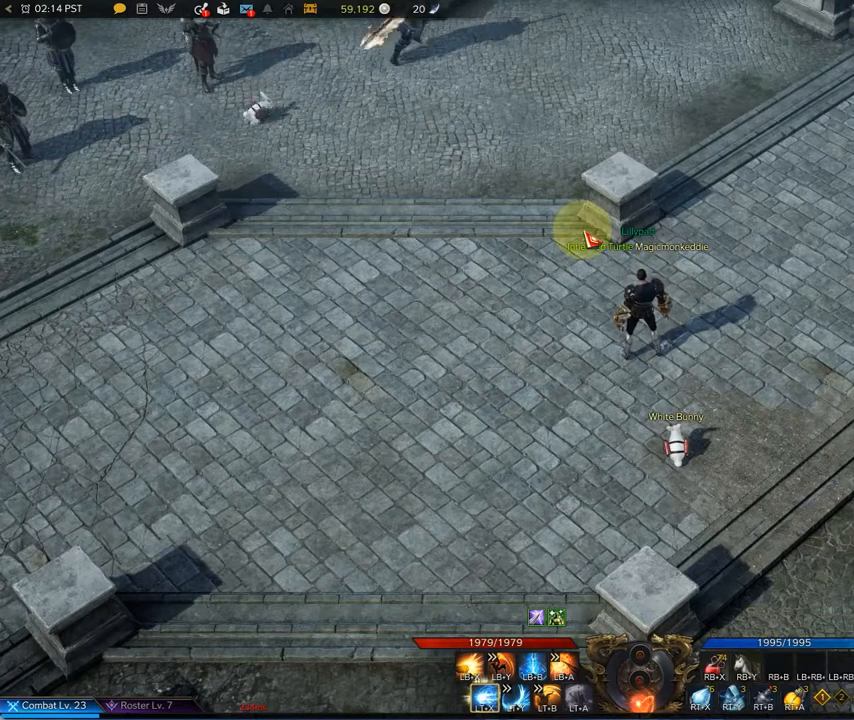
{"buttons": [], "left_stick": "center", "right_stick": "center", "events": []}
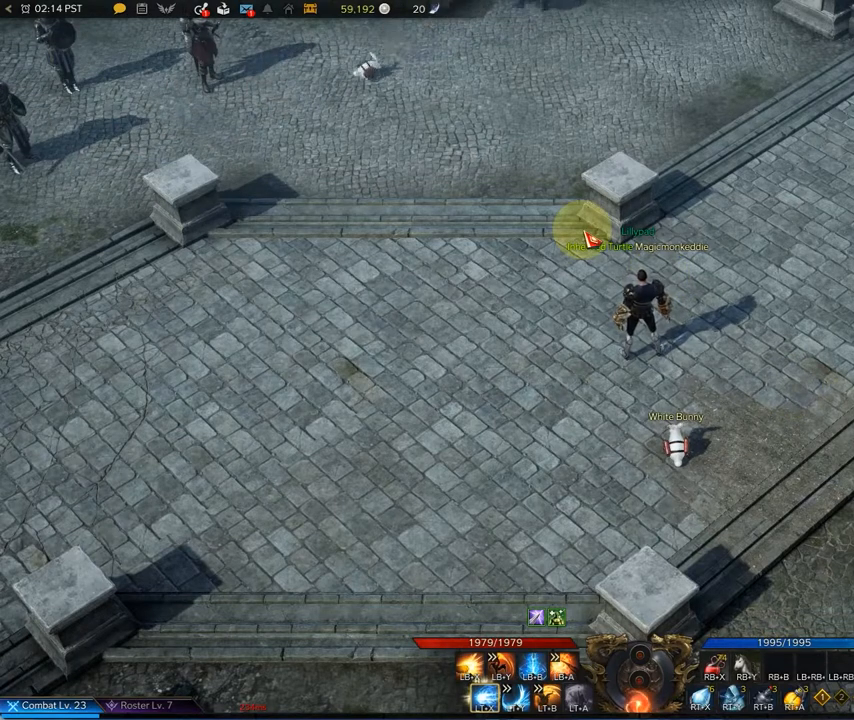
{"buttons": [], "left_stick": "center", "right_stick": "center", "events": []}
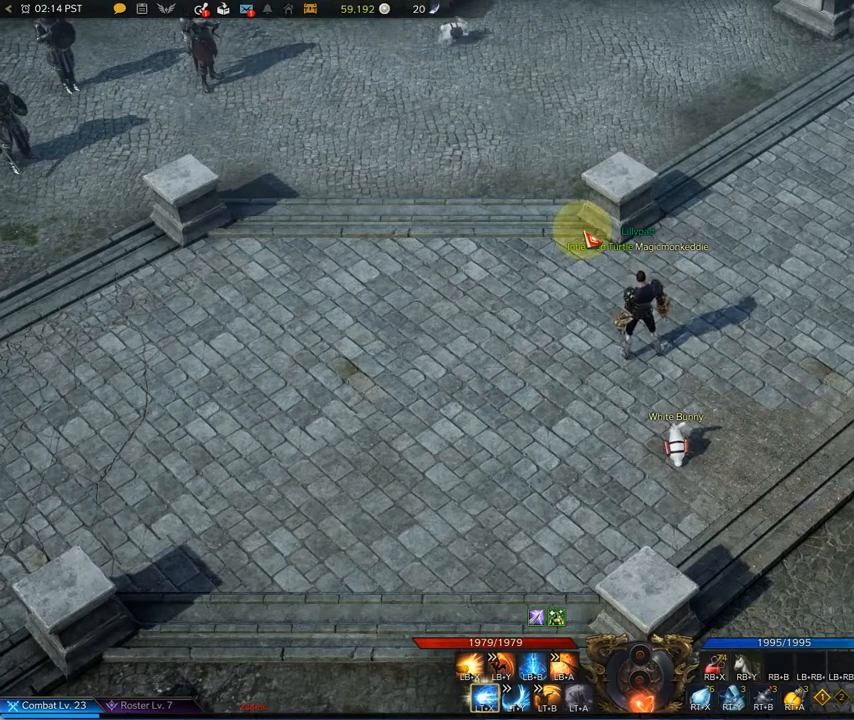
{"buttons": [], "left_stick": "down-left", "right_stick": "center", "events": [[333, "left_stick", "left"], [458, "left_stick", "down-left"]]}